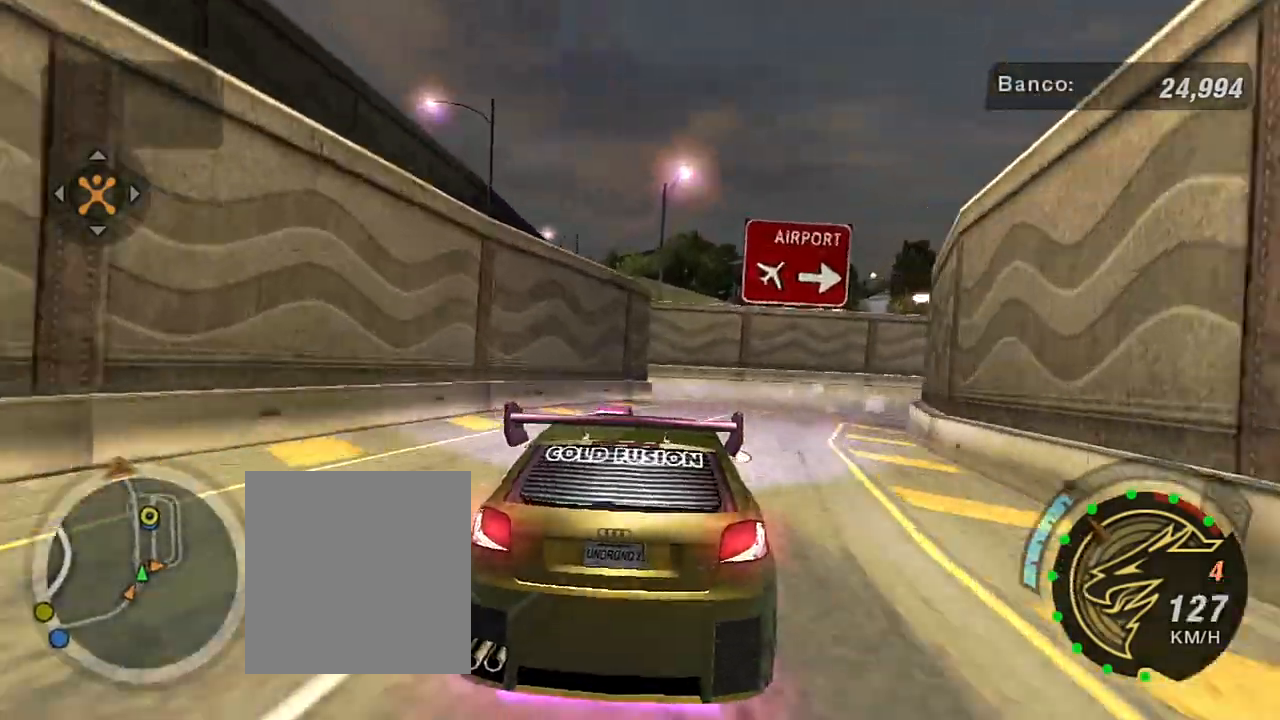
Gameplay with a controller (Xbox layout); each line is a JSON object with the inputs held at the frame after it. "events" lists button and stick changes between this image and that frame as [ms after this image, input, new state], when the widget could be followed in between. Not read: L3.
{"buttons": [], "left_stick": "right", "right_stick": "center", "events": [[33, "left_stick", "right"], [234, "L2", "down"], [367, "L2", "up"]]}
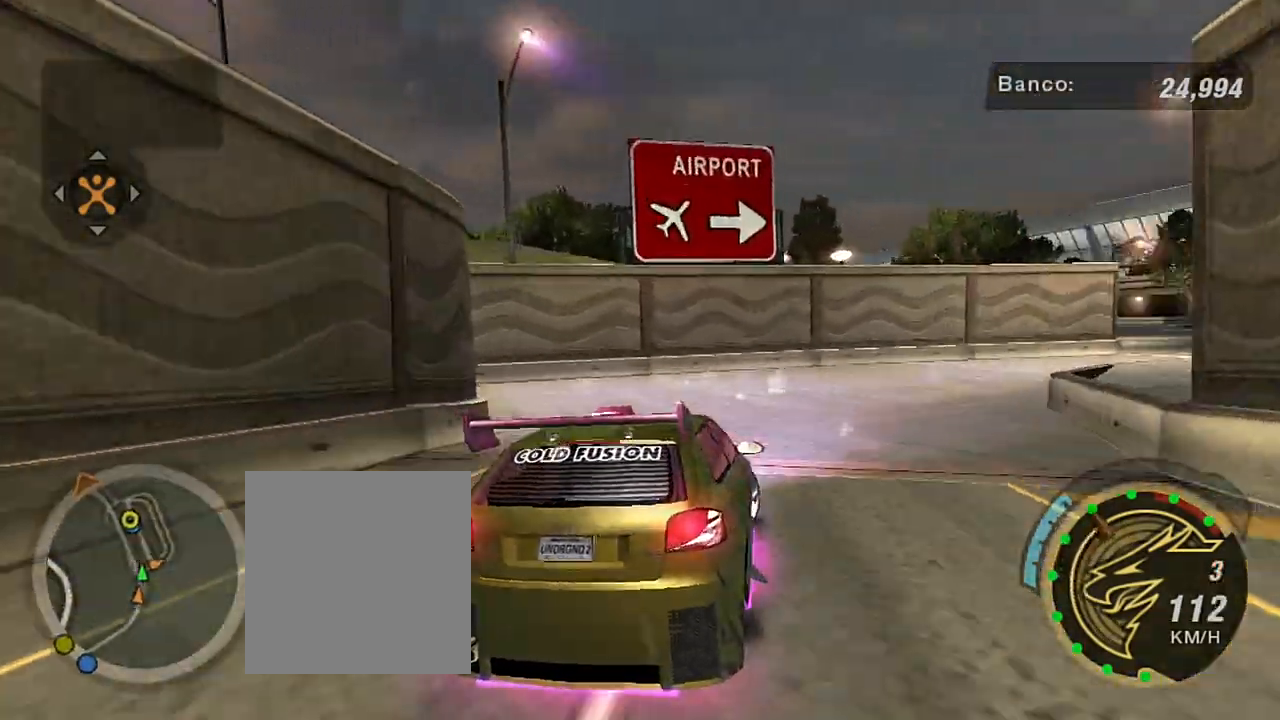
{"buttons": [], "left_stick": "right", "right_stick": "center", "events": []}
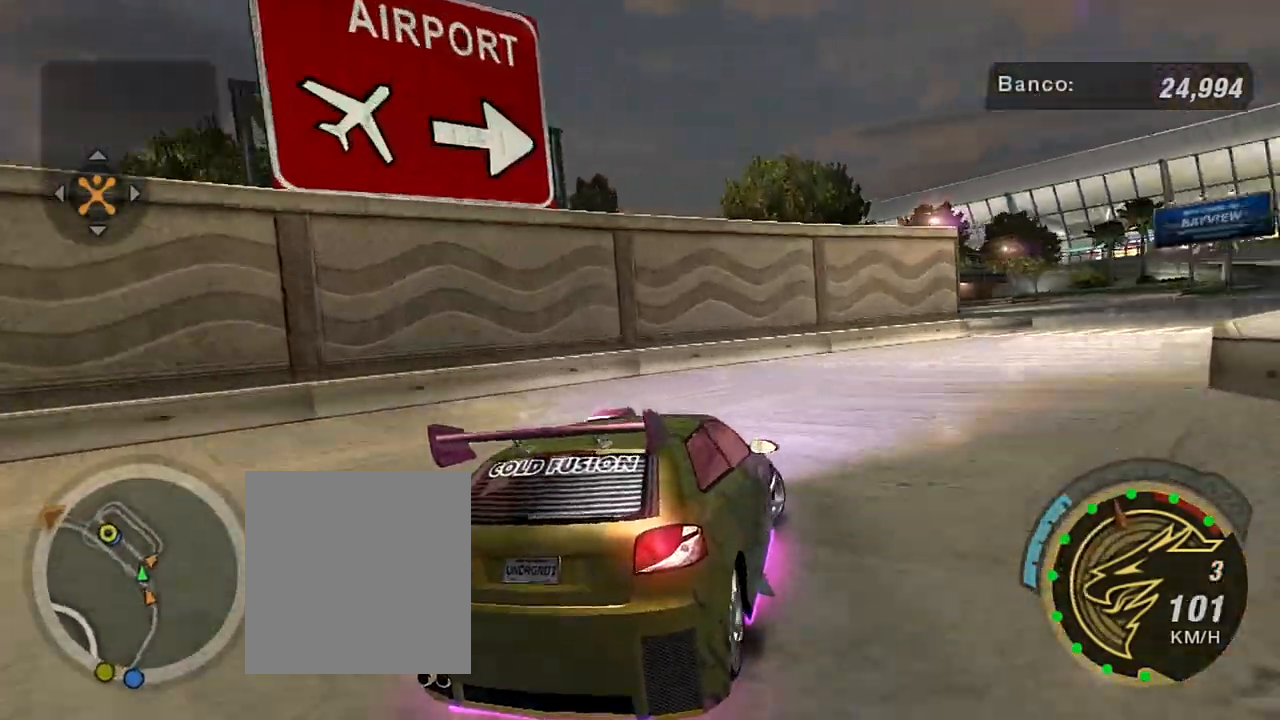
{"buttons": ["R2"], "left_stick": "right", "right_stick": "center", "events": [[100, "R2", "down"]]}
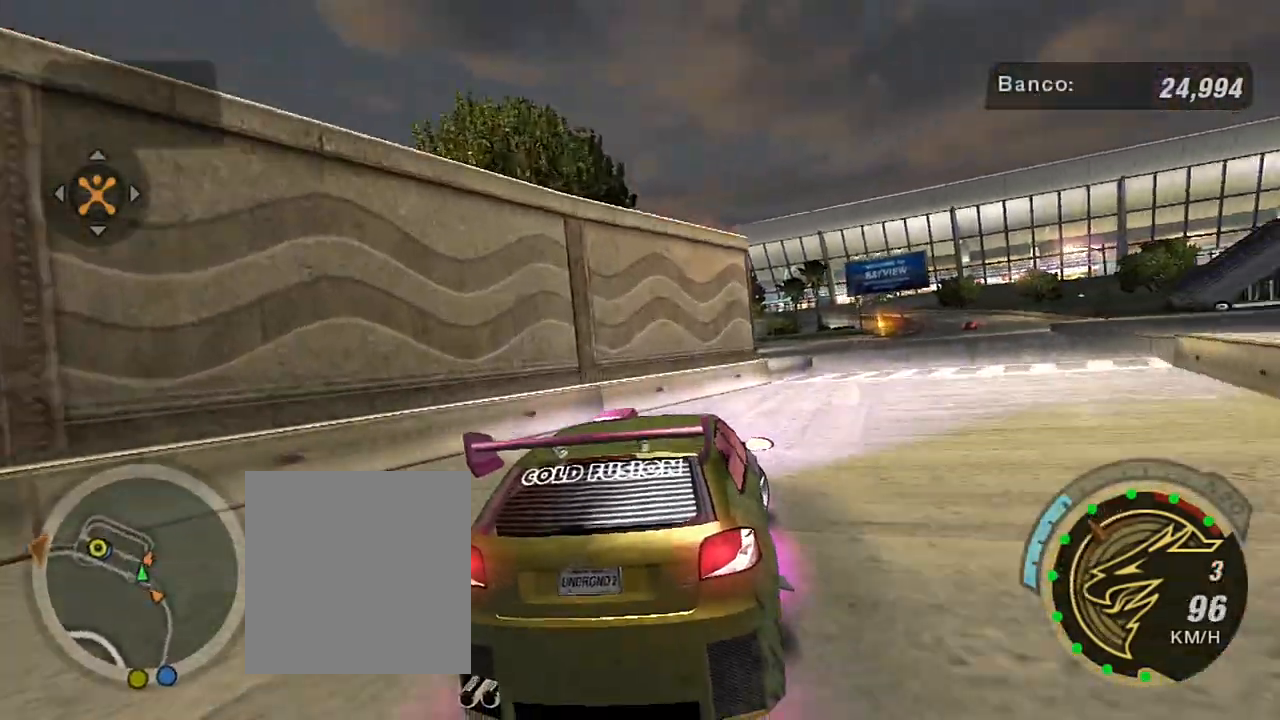
{"buttons": ["R2"], "left_stick": "center", "right_stick": "center", "events": [[434, "left_stick", "center"]]}
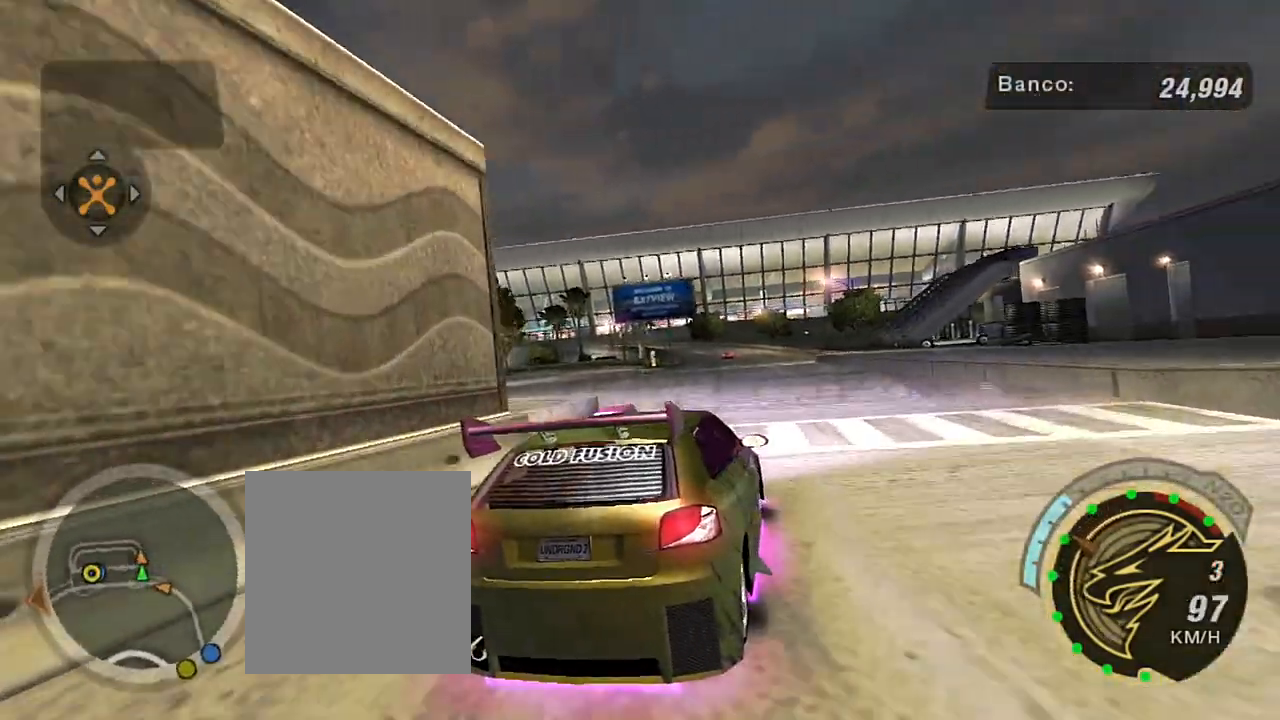
{"buttons": ["R2"], "left_stick": "up-left", "right_stick": "center", "events": [[200, "left_stick", "up-left"]]}
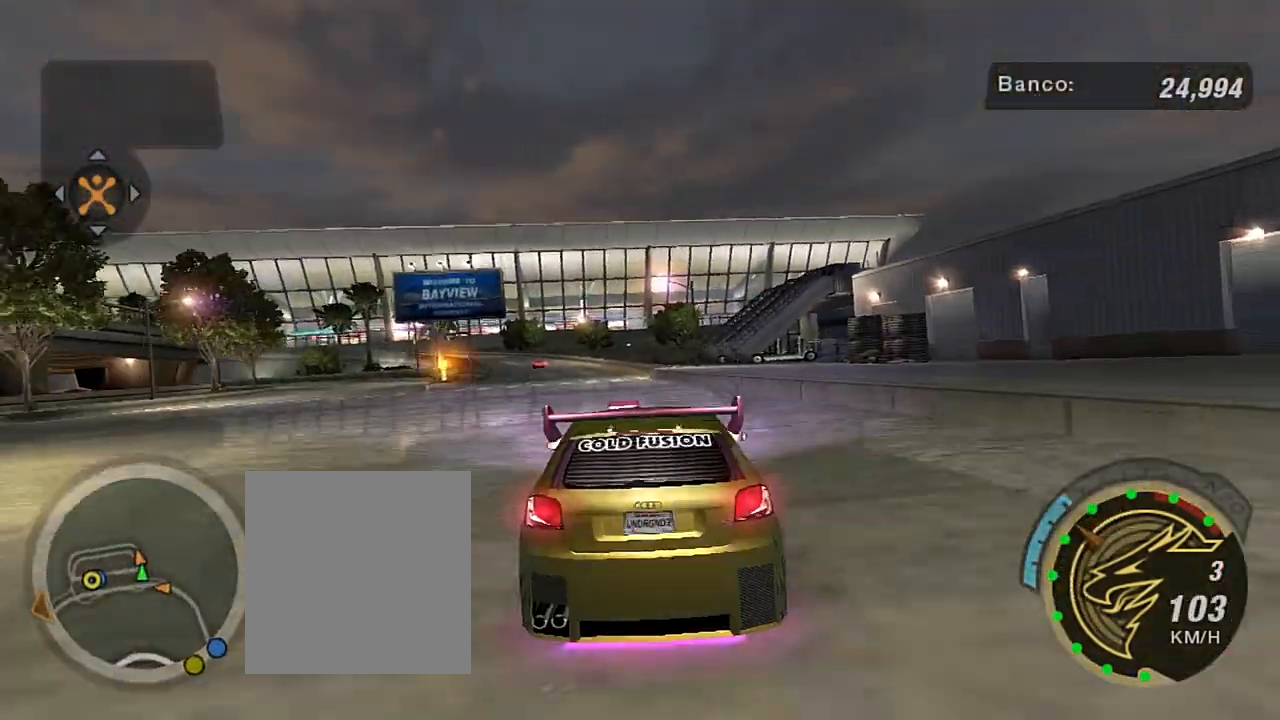
{"buttons": ["R2"], "left_stick": "left", "right_stick": "center", "events": [[134, "left_stick", "center"], [468, "left_stick", "left"]]}
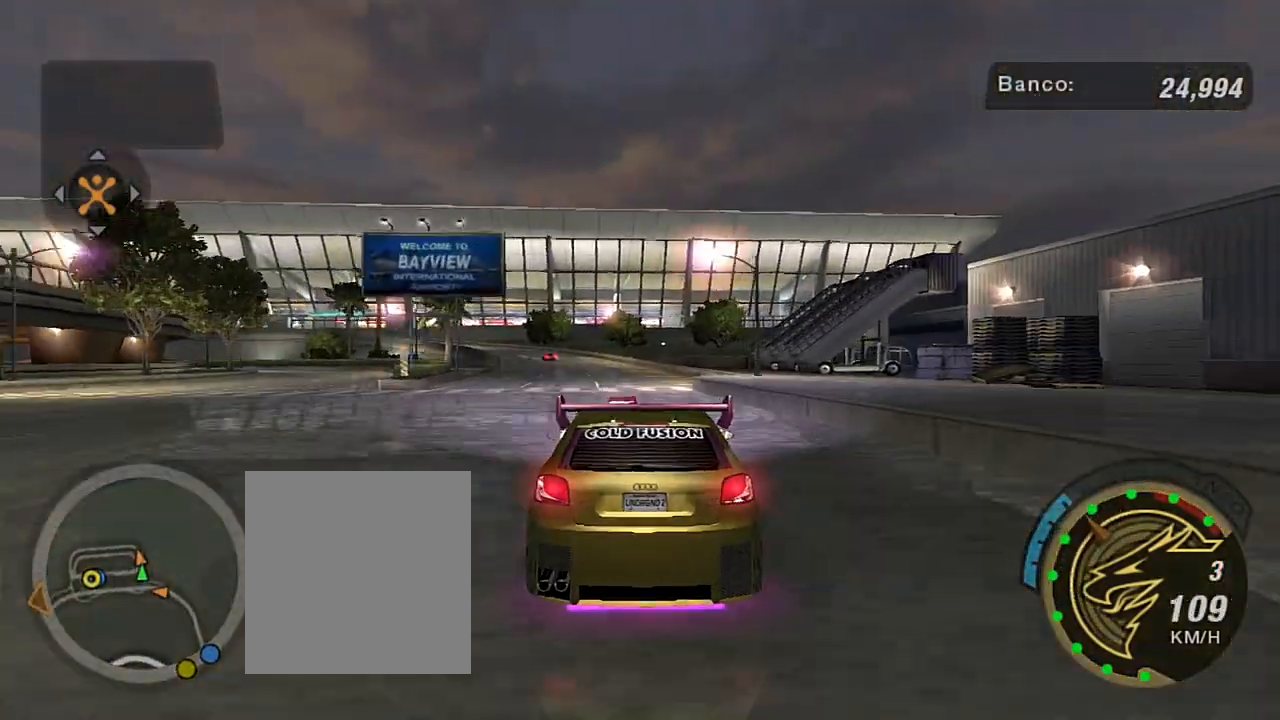
{"buttons": ["R2"], "left_stick": "center", "right_stick": "center", "events": [[100, "left_stick", "up-left"], [200, "left_stick", "center"]]}
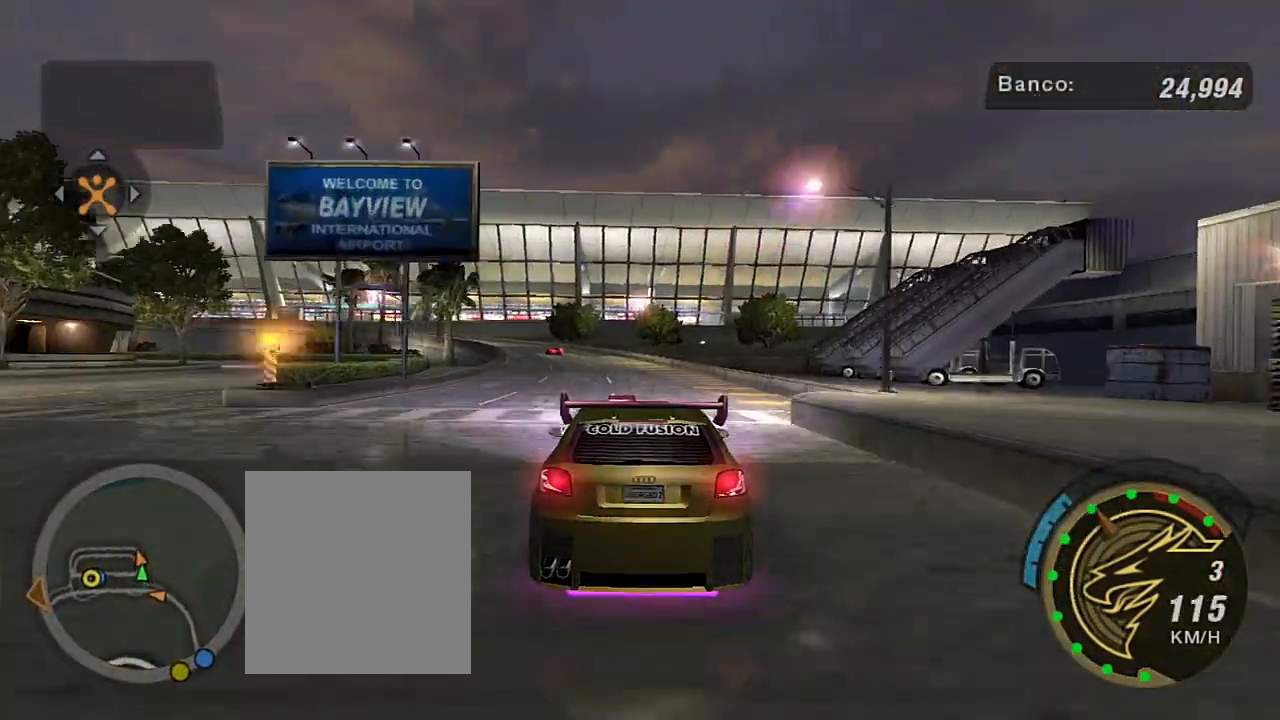
{"buttons": ["R2"], "left_stick": "center", "right_stick": "center", "events": [[201, "left_stick", "up-left"], [334, "left_stick", "up"], [434, "left_stick", "center"]]}
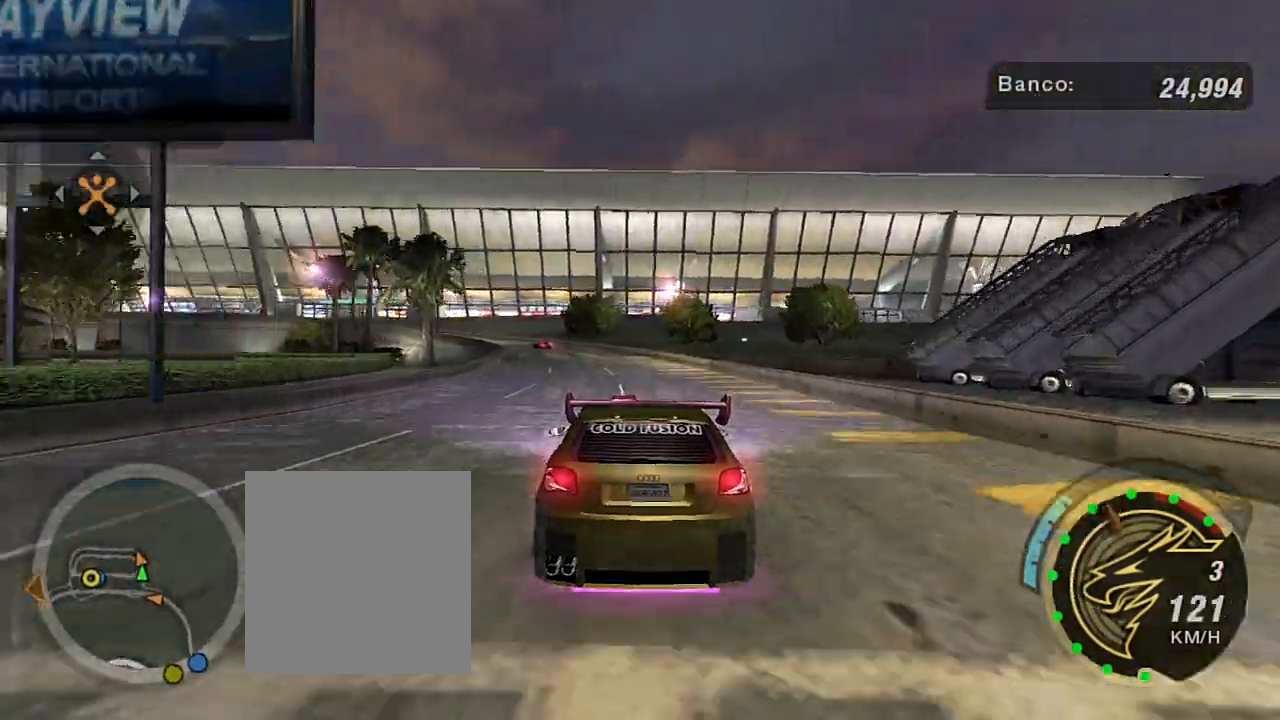
{"buttons": ["R2"], "left_stick": "center", "right_stick": "center", "events": [[100, "left_stick", "left"], [300, "left_stick", "center"]]}
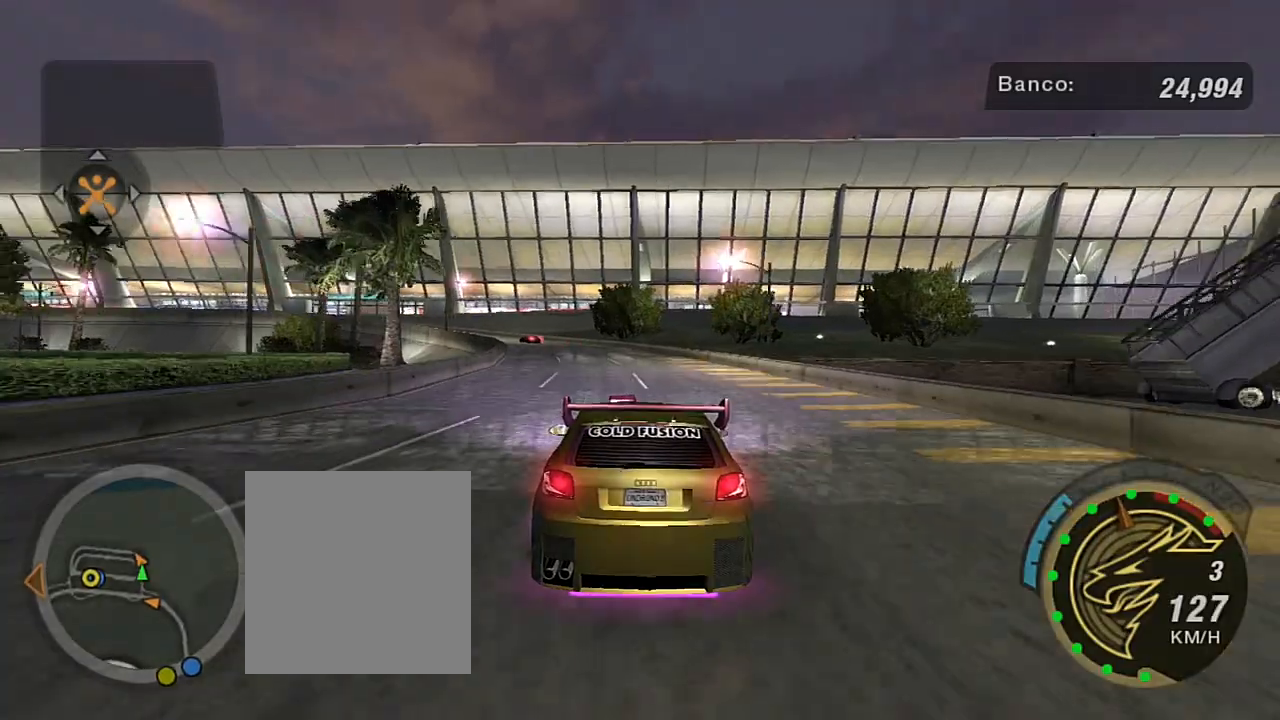
{"buttons": ["R2"], "left_stick": "center", "right_stick": "center", "events": [[334, "left_stick", "left"], [501, "left_stick", "center"]]}
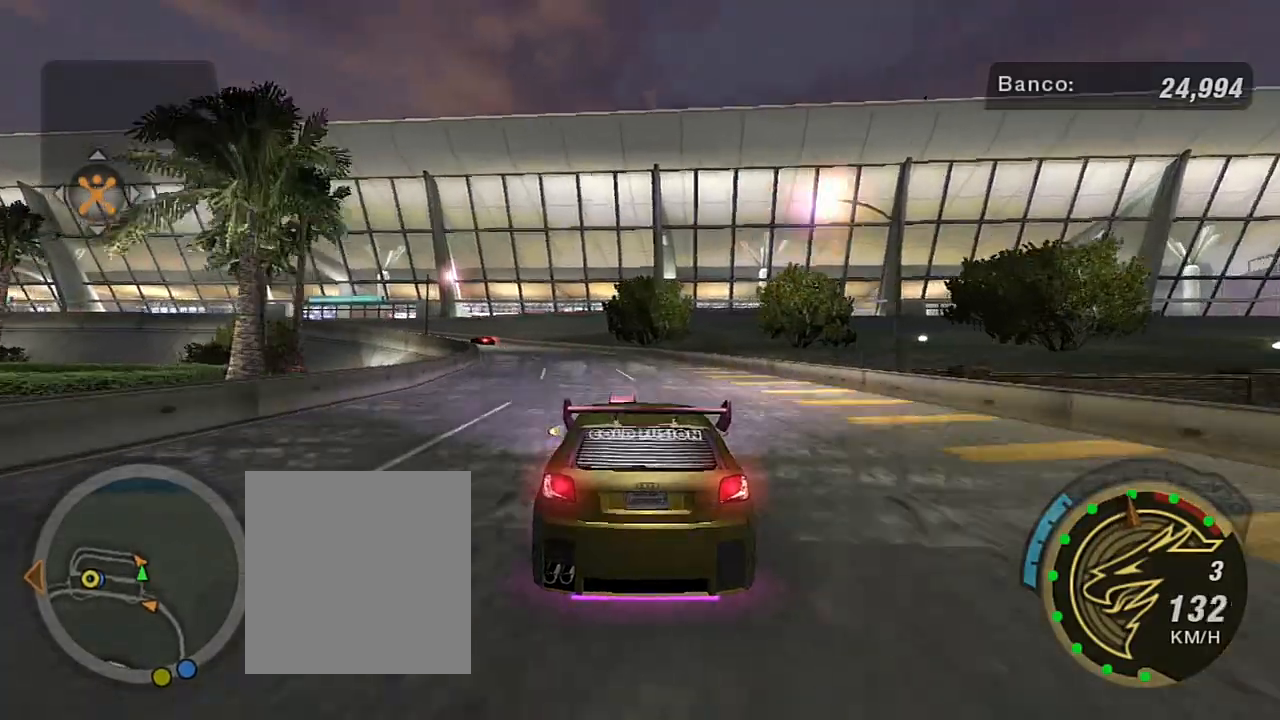
{"buttons": ["R2"], "left_stick": "up-left", "right_stick": "center", "events": [[67, "left_stick", "up-left"], [267, "left_stick", "center"], [400, "left_stick", "up-left"]]}
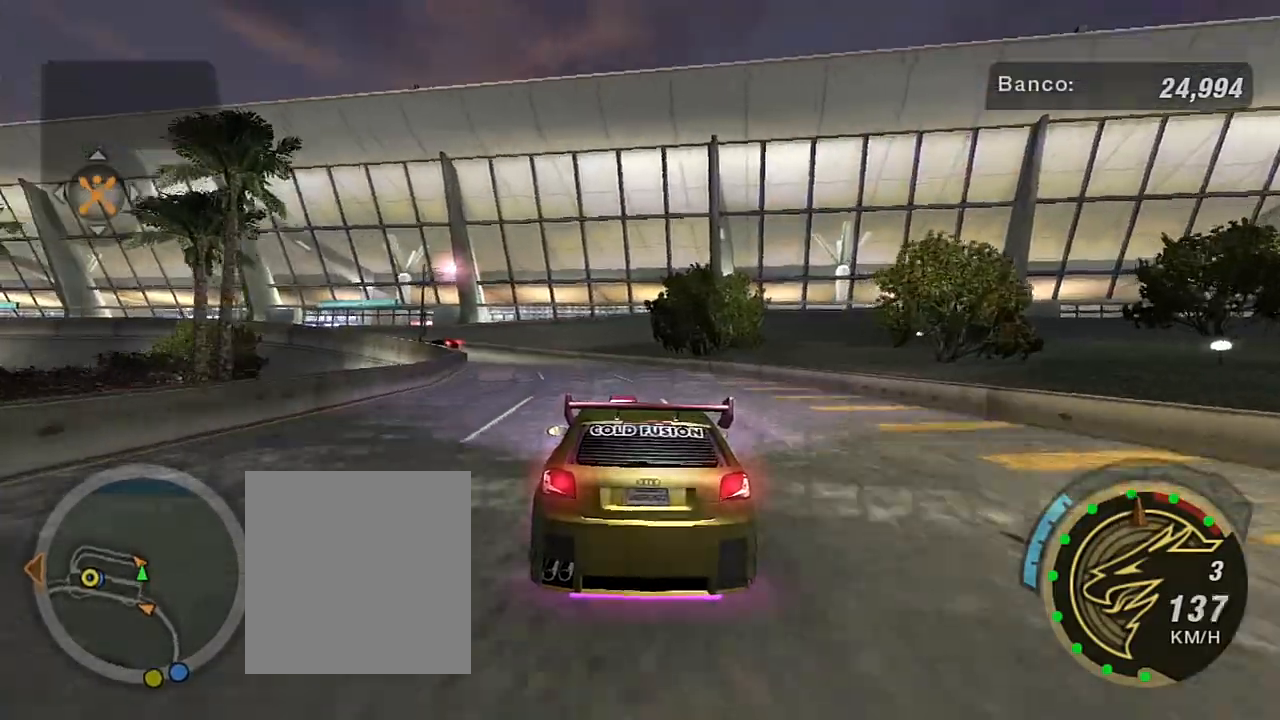
{"buttons": ["R2"], "left_stick": "center", "right_stick": "center", "events": [[367, "left_stick", "center"]]}
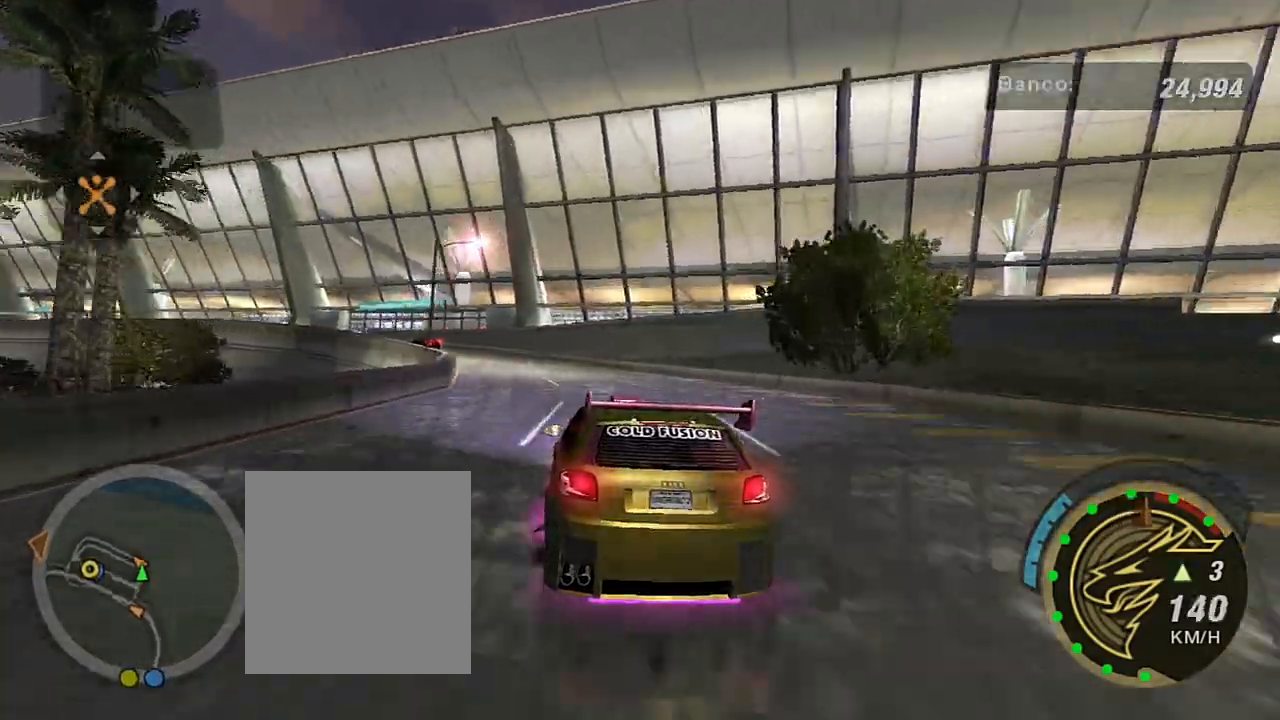
{"buttons": ["R2"], "left_stick": "center", "right_stick": "center", "events": [[100, "left_stick", "left"], [367, "left_stick", "center"]]}
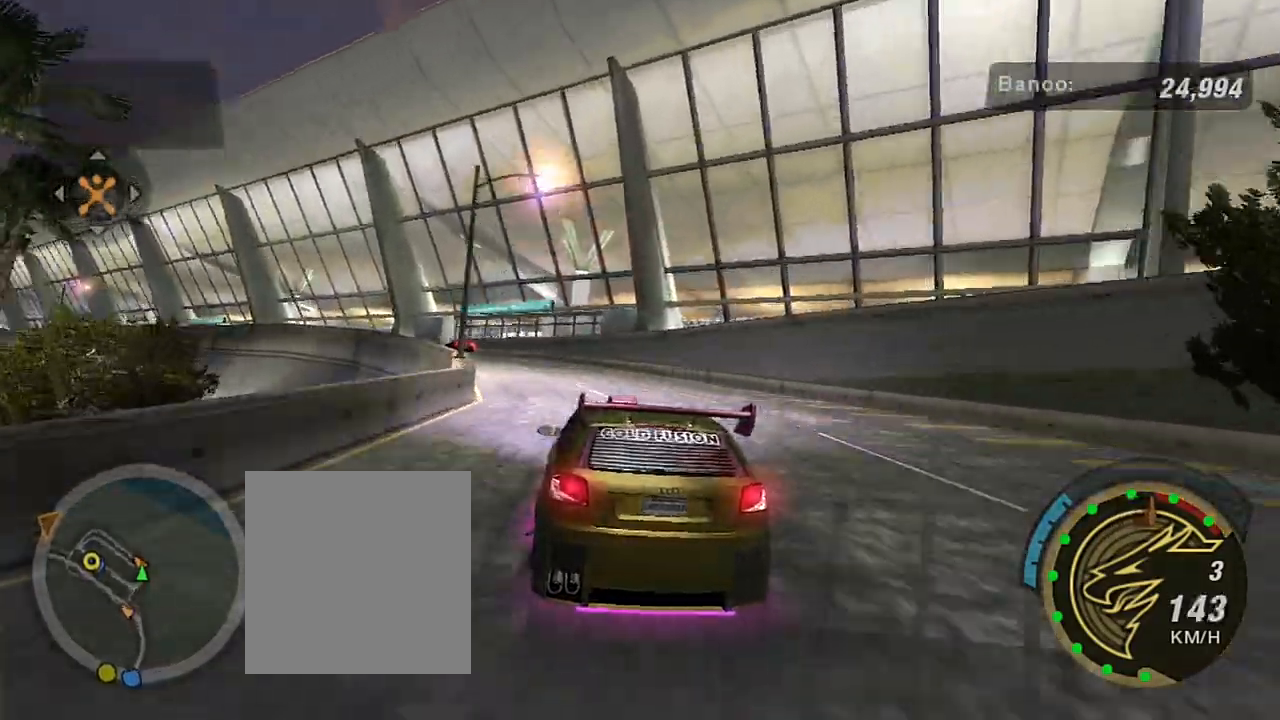
{"buttons": ["R2"], "left_stick": "left", "right_stick": "center", "events": [[67, "left_stick", "left"], [434, "left_stick", "center"], [501, "left_stick", "left"]]}
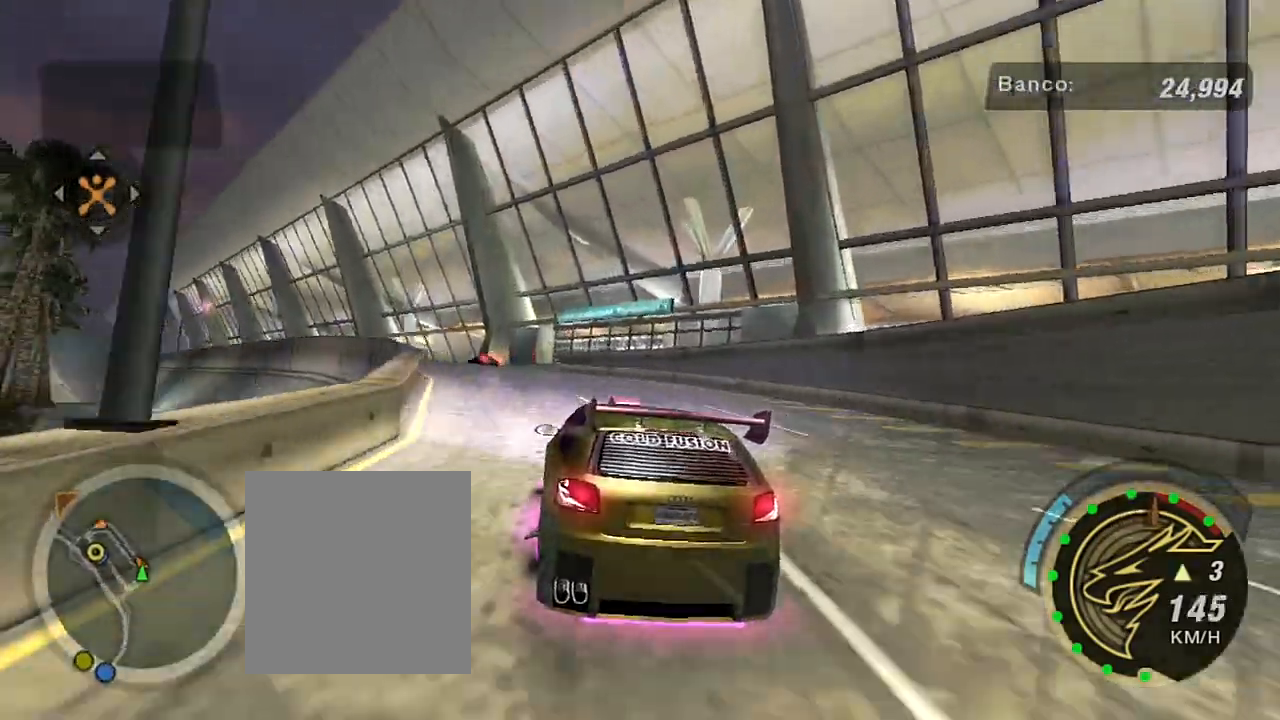
{"buttons": ["R2"], "left_stick": "center", "right_stick": "center", "events": [[467, "left_stick", "center"]]}
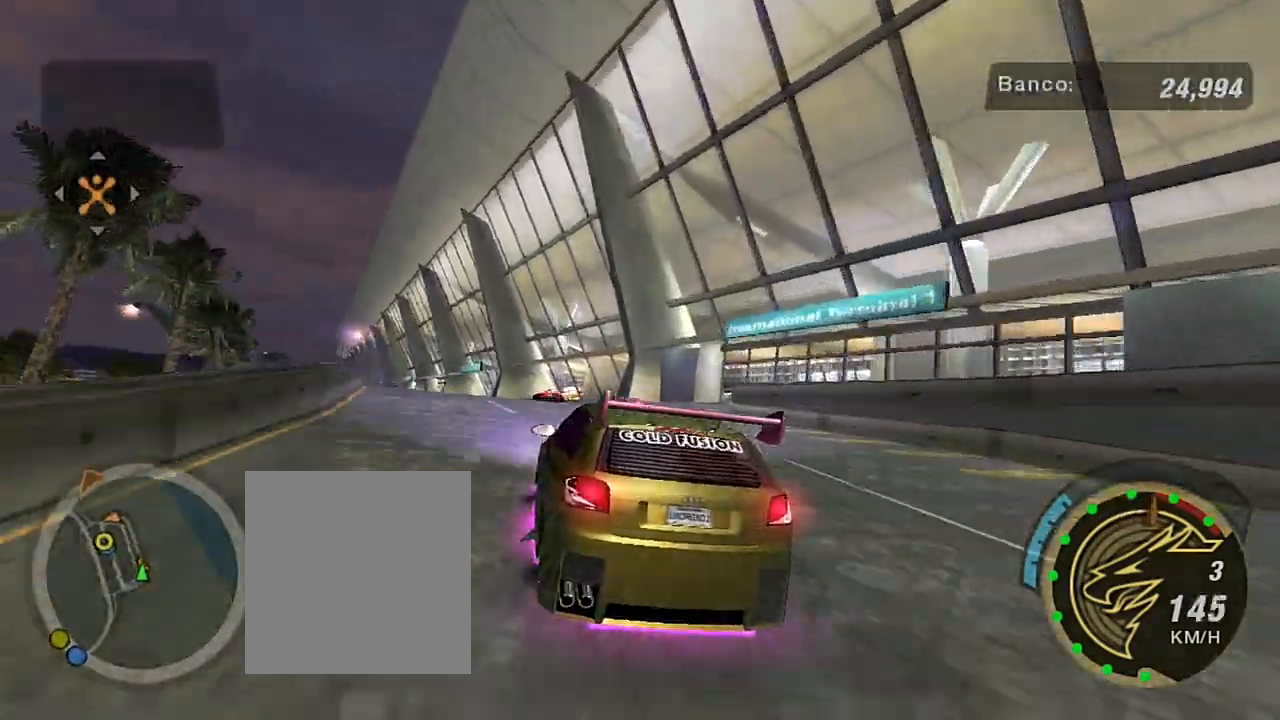
{"buttons": ["R2"], "left_stick": "center", "right_stick": "center", "events": [[34, "left_stick", "left"], [234, "left_stick", "center"]]}
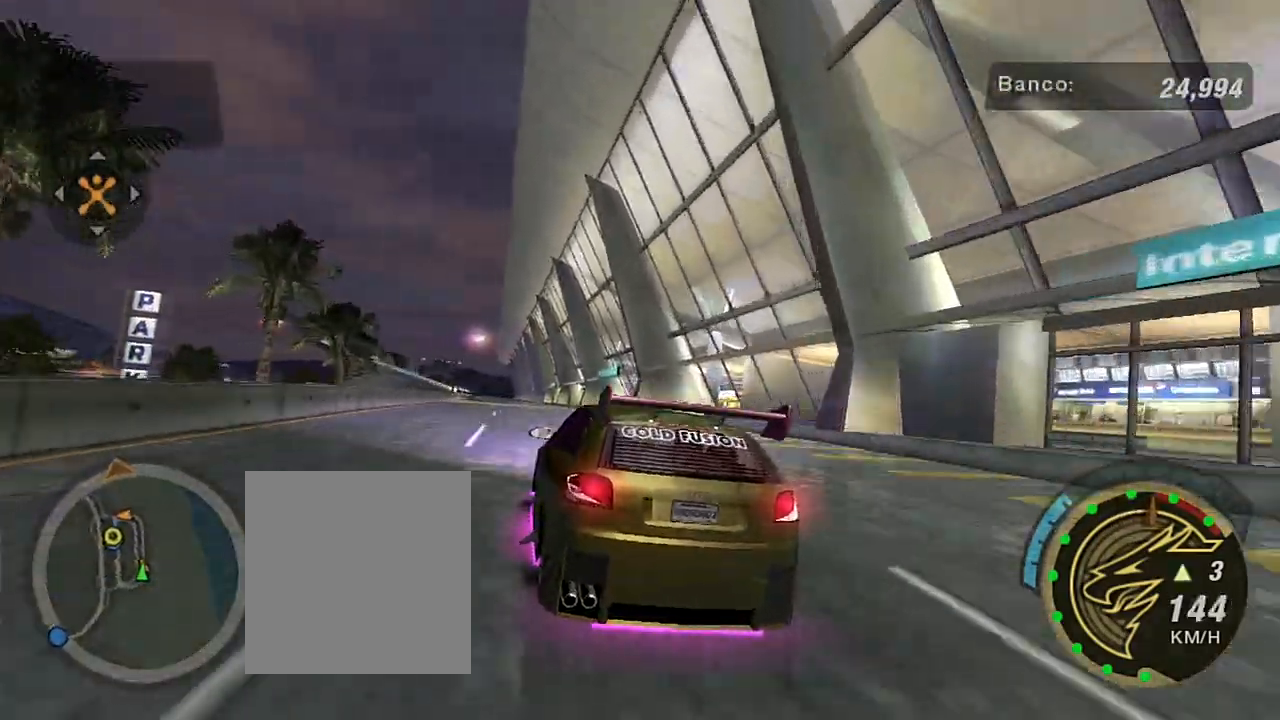
{"buttons": ["R2"], "left_stick": "center", "right_stick": "center", "events": []}
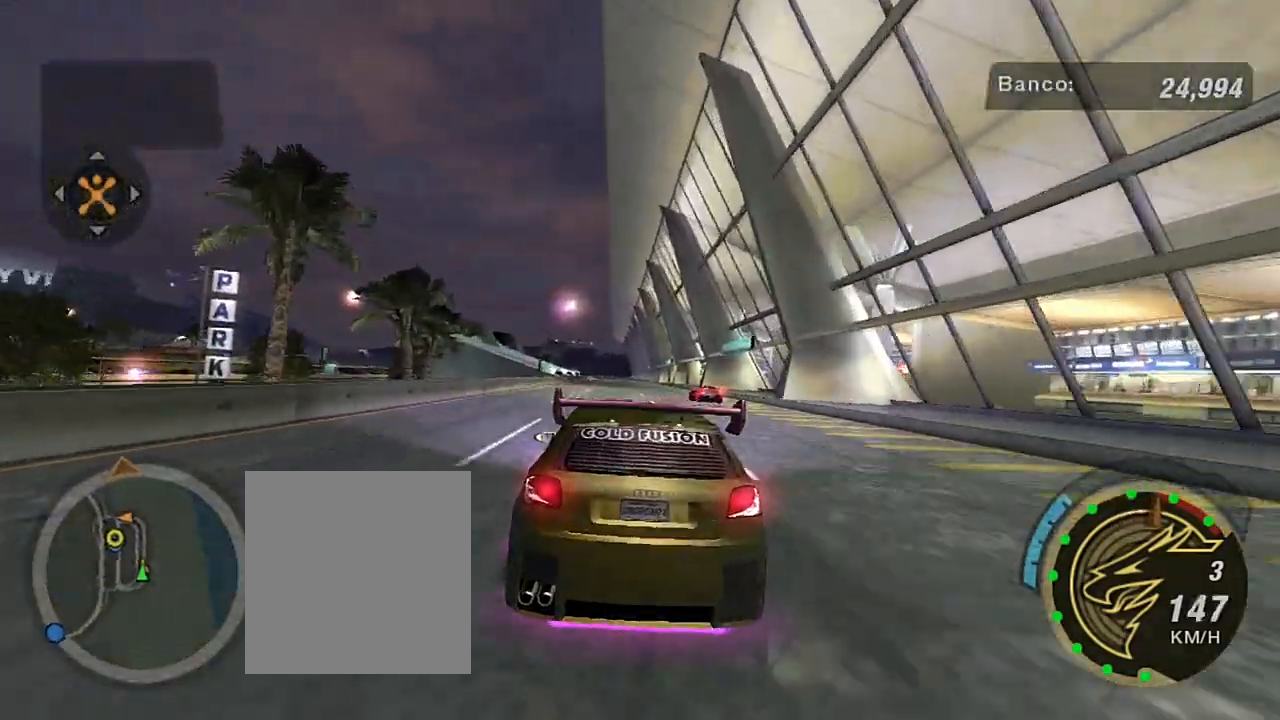
{"buttons": ["R1", "R2"], "left_stick": "up-right", "right_stick": "center", "events": [[167, "left_stick", "up-left"], [234, "left_stick", "center"], [368, "left_stick", "up-right"], [501, "R1", "down"]]}
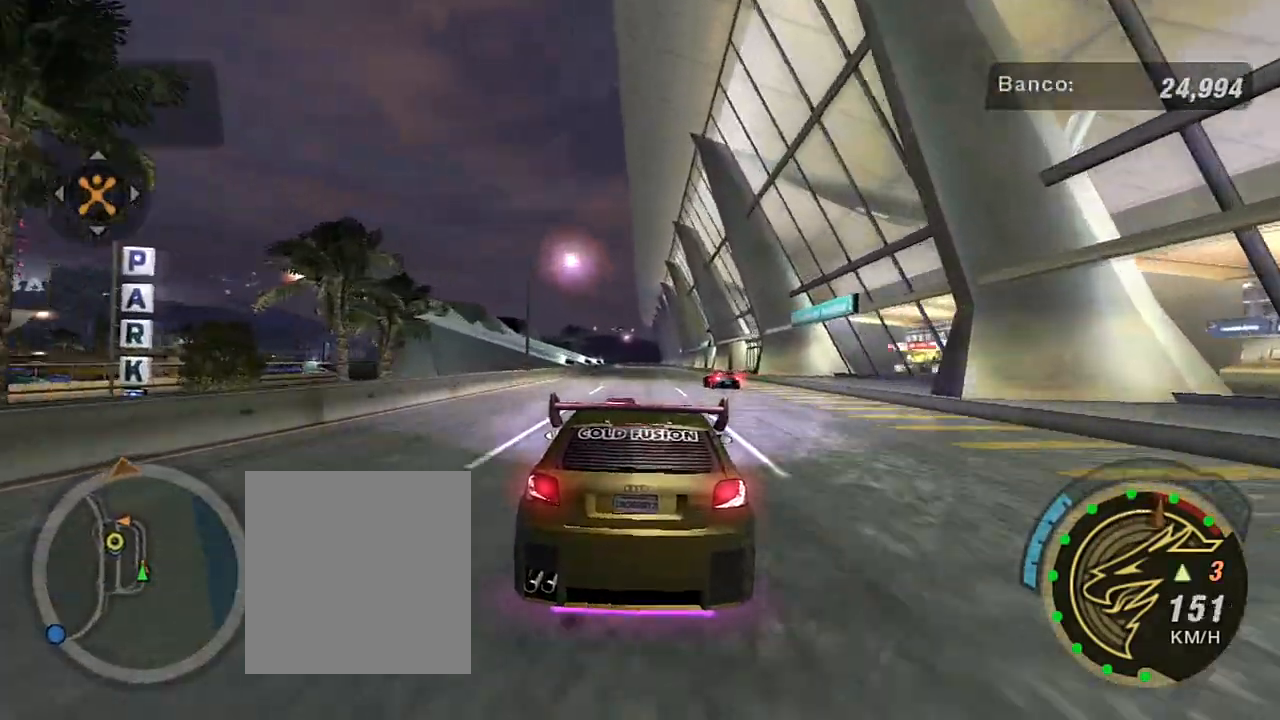
{"buttons": ["R2"], "left_stick": "up", "right_stick": "center", "events": [[133, "R1", "up"], [200, "left_stick", "center"], [367, "left_stick", "up"]]}
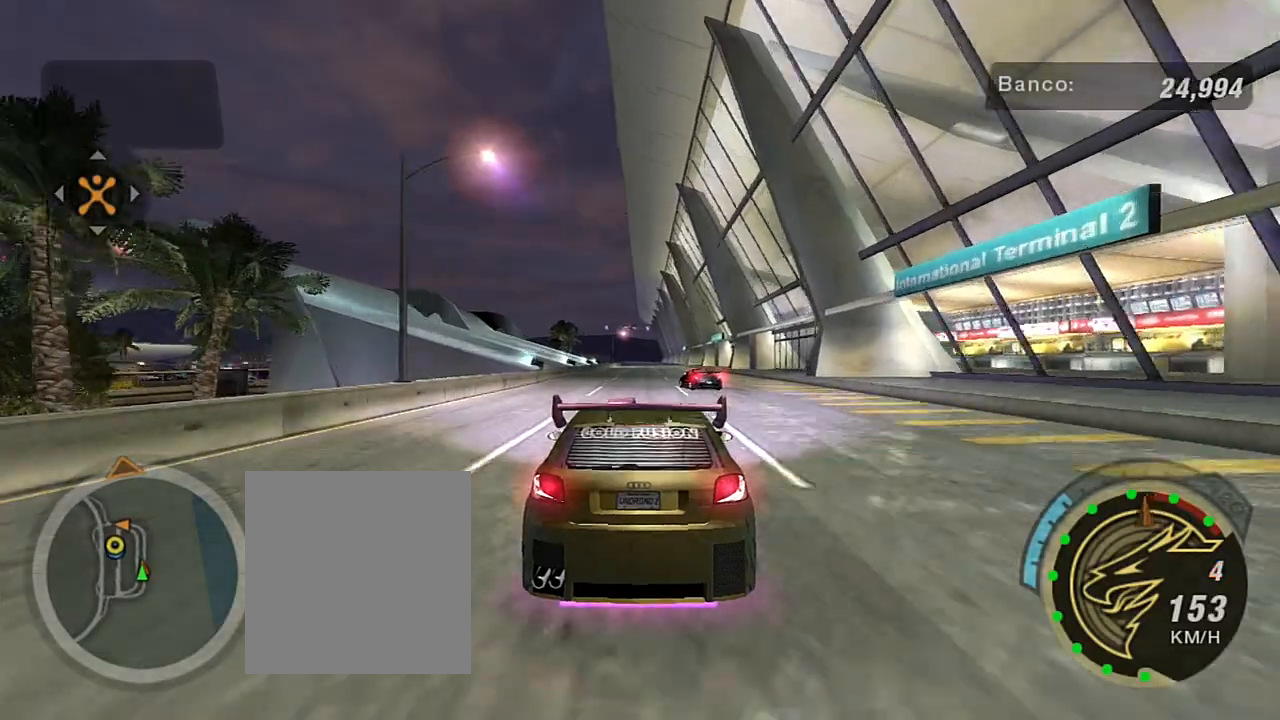
{"buttons": ["R2"], "left_stick": "center", "right_stick": "center", "events": [[134, "left_stick", "center"]]}
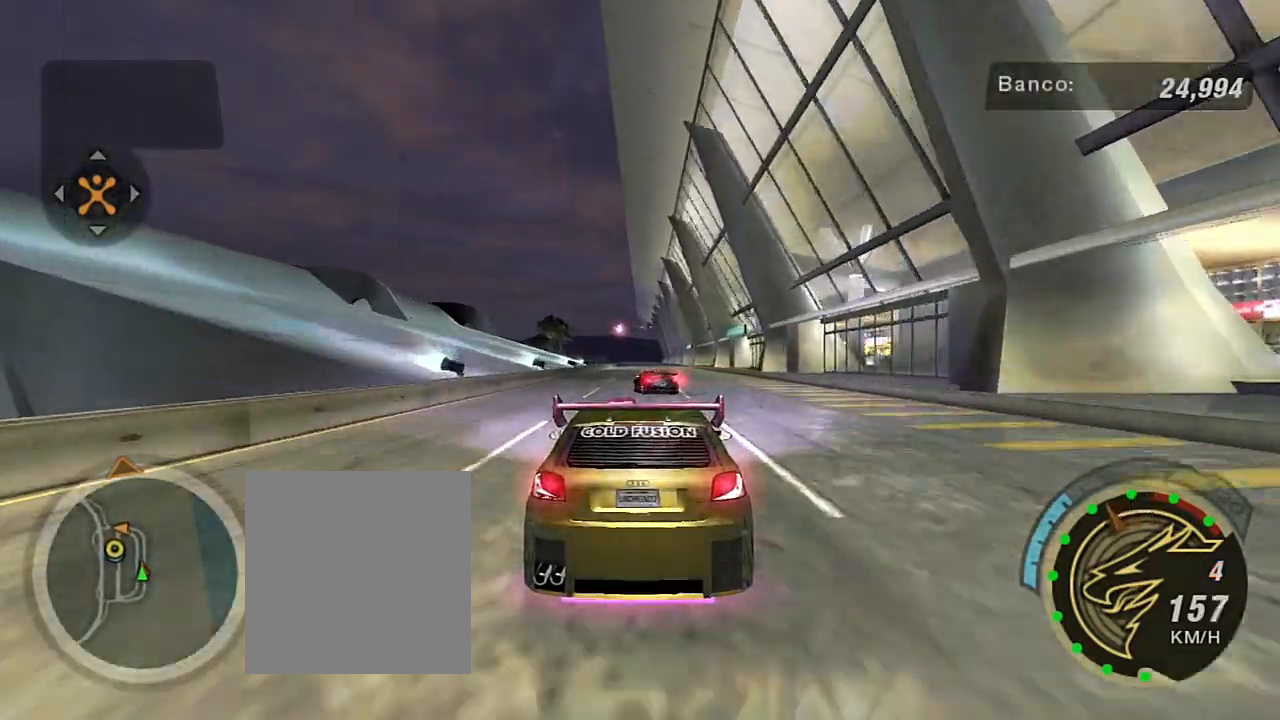
{"buttons": ["R2"], "left_stick": "center", "right_stick": "center", "events": [[200, "left_stick", "up-right"], [434, "left_stick", "center"]]}
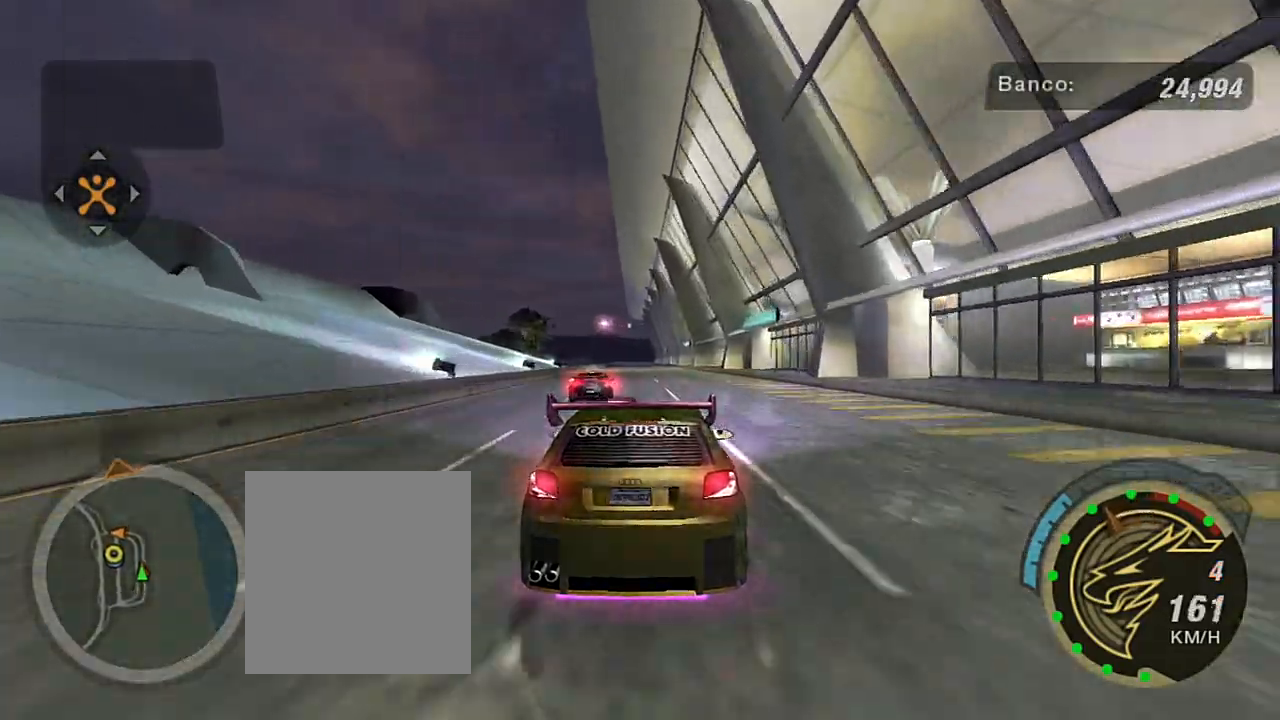
{"buttons": ["R2"], "left_stick": "center", "right_stick": "center", "events": []}
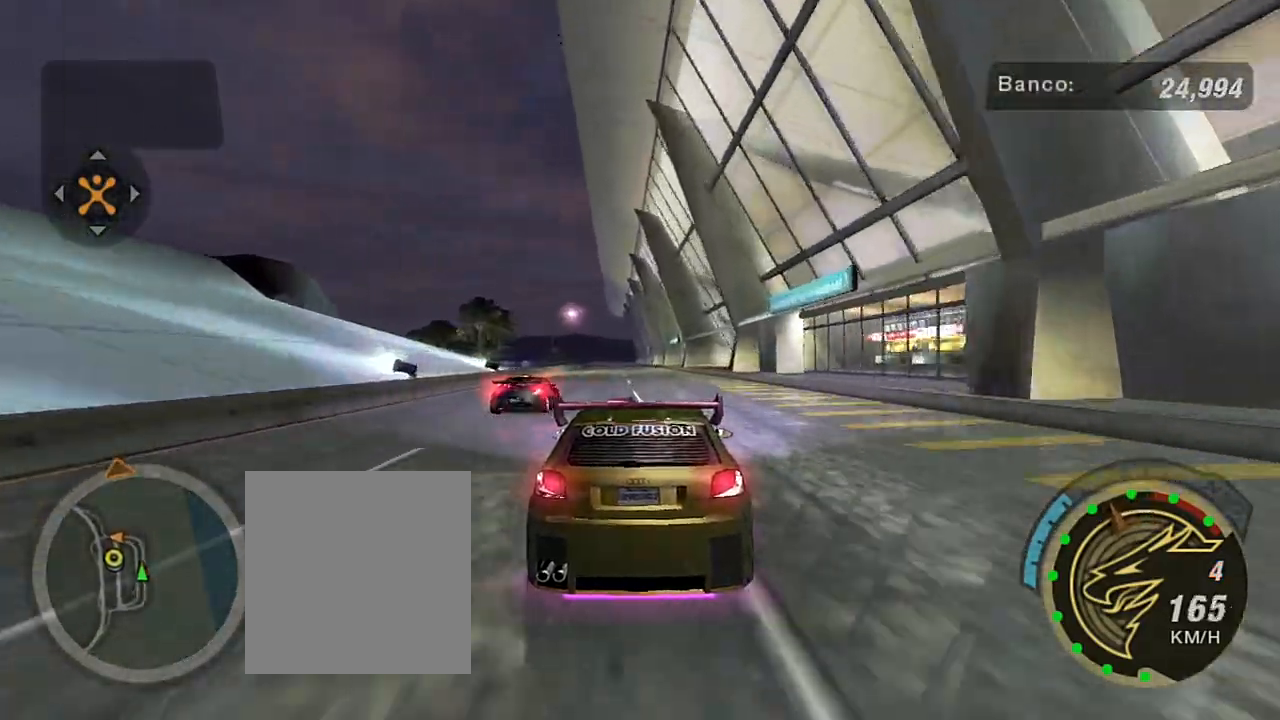
{"buttons": ["R2"], "left_stick": "up-left", "right_stick": "center", "events": [[434, "left_stick", "up-left"]]}
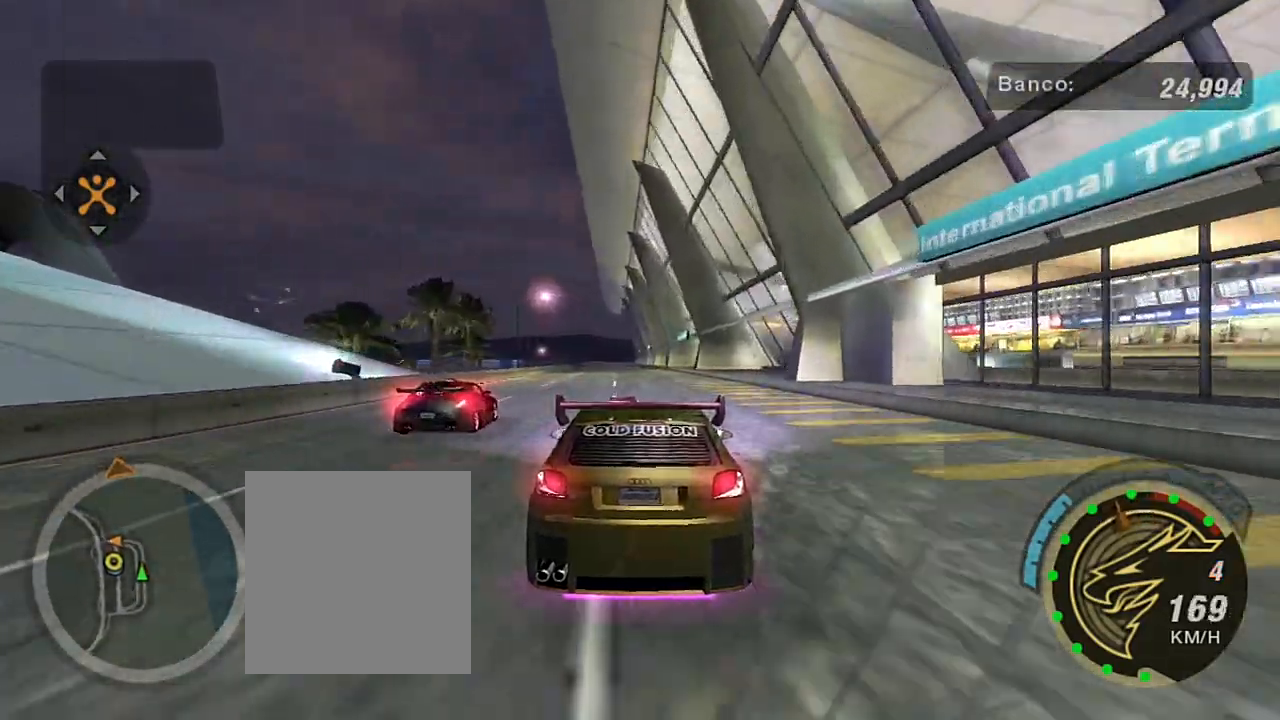
{"buttons": ["R2"], "left_stick": "center", "right_stick": "center", "events": [[134, "left_stick", "center"]]}
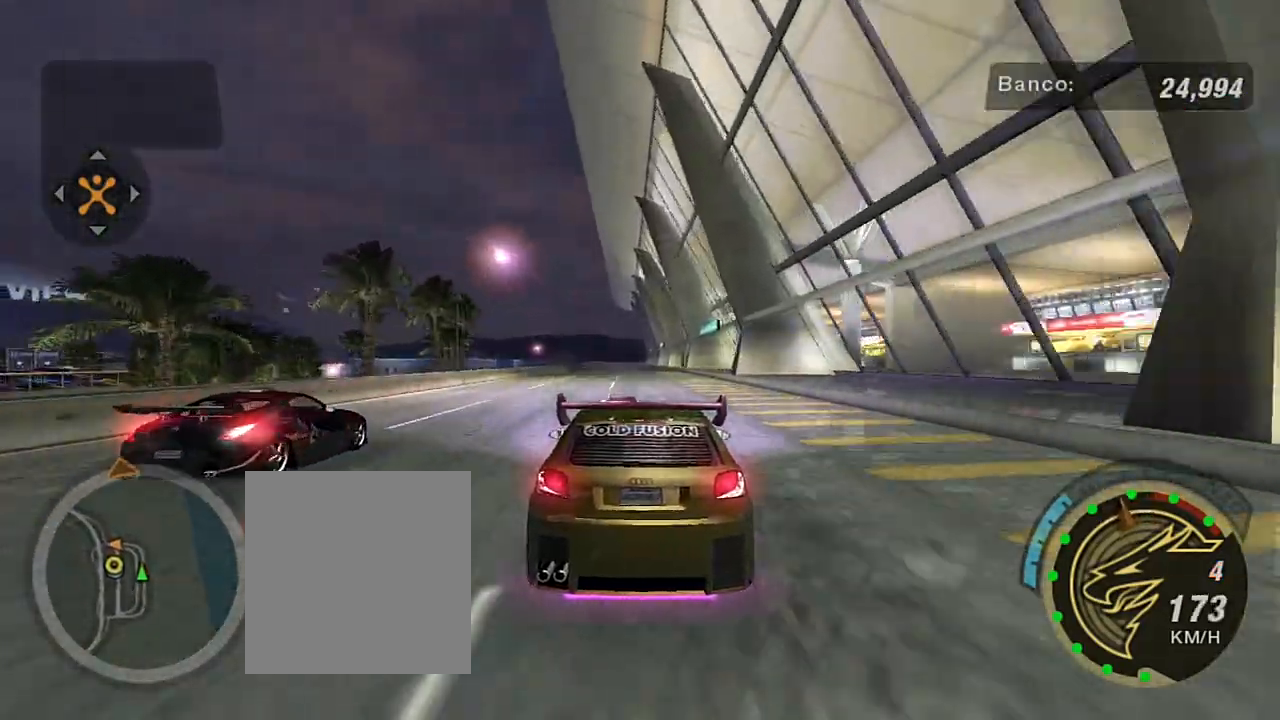
{"buttons": ["R2"], "left_stick": "center", "right_stick": "center", "events": []}
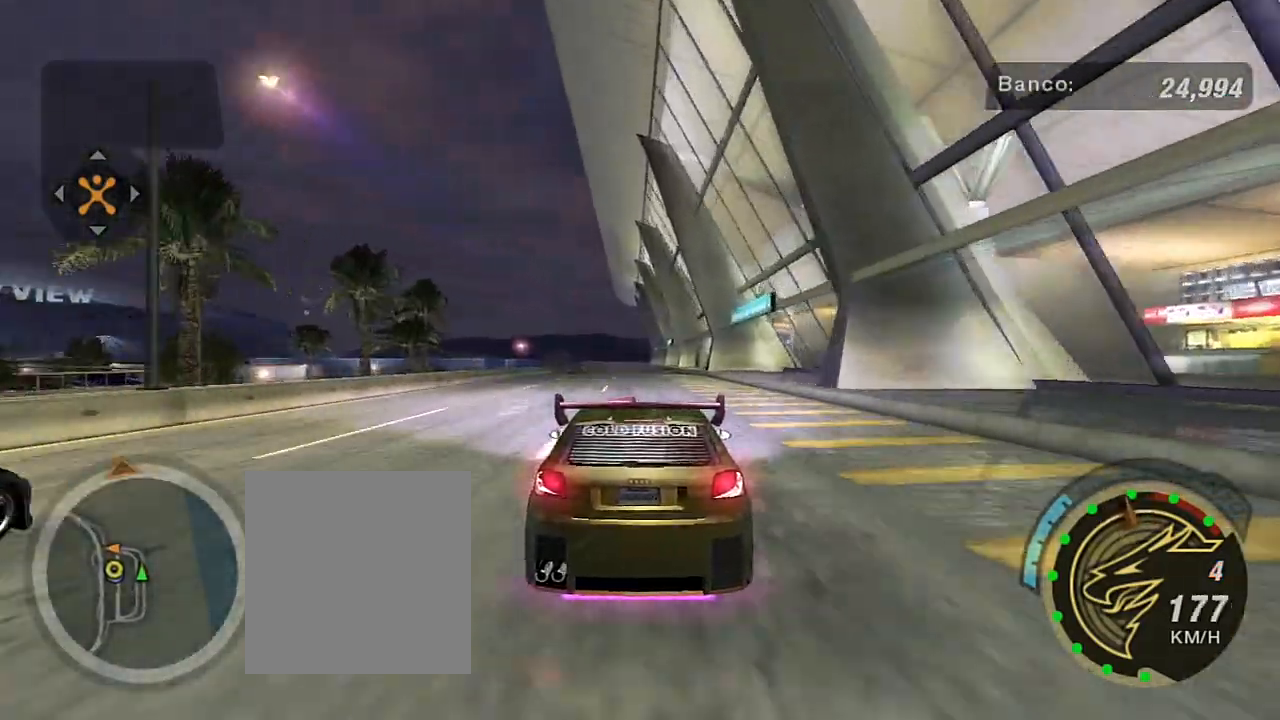
{"buttons": ["R2"], "left_stick": "center", "right_stick": "center", "events": [[101, "left_stick", "left"], [234, "left_stick", "center"]]}
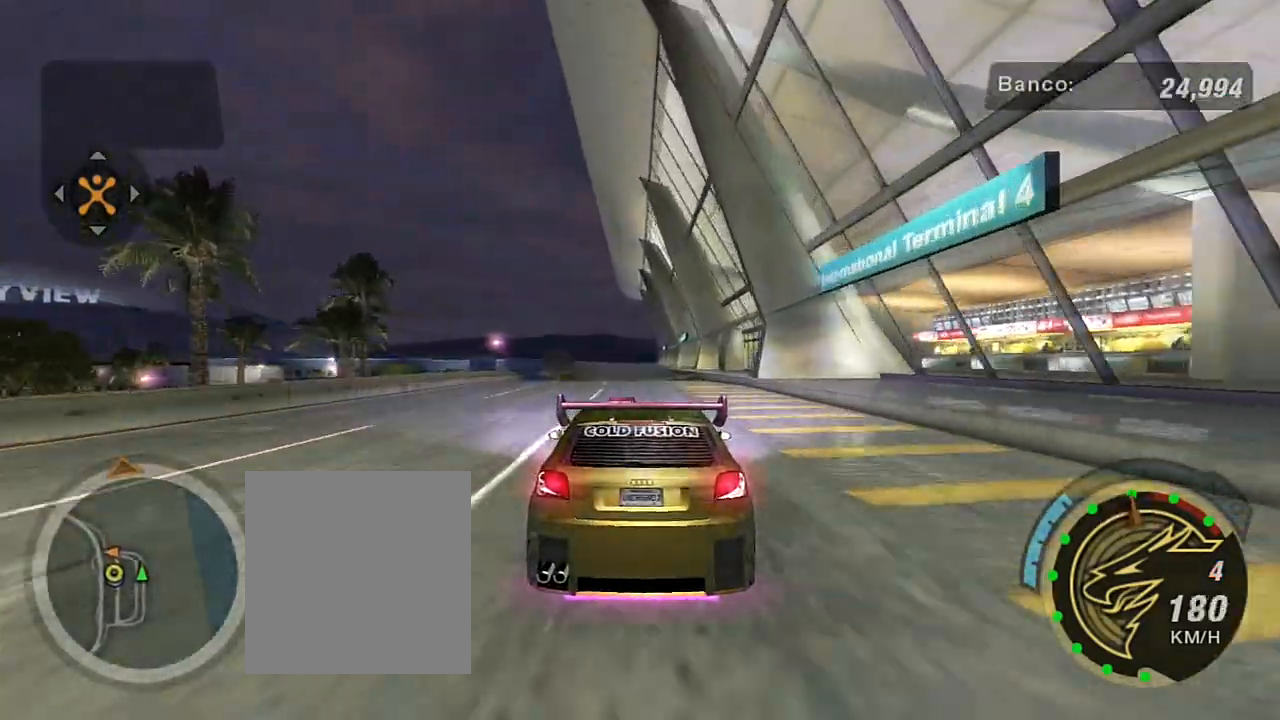
{"buttons": ["R2"], "left_stick": "center", "right_stick": "center", "events": [[300, "left_stick", "up-left"], [400, "left_stick", "center"]]}